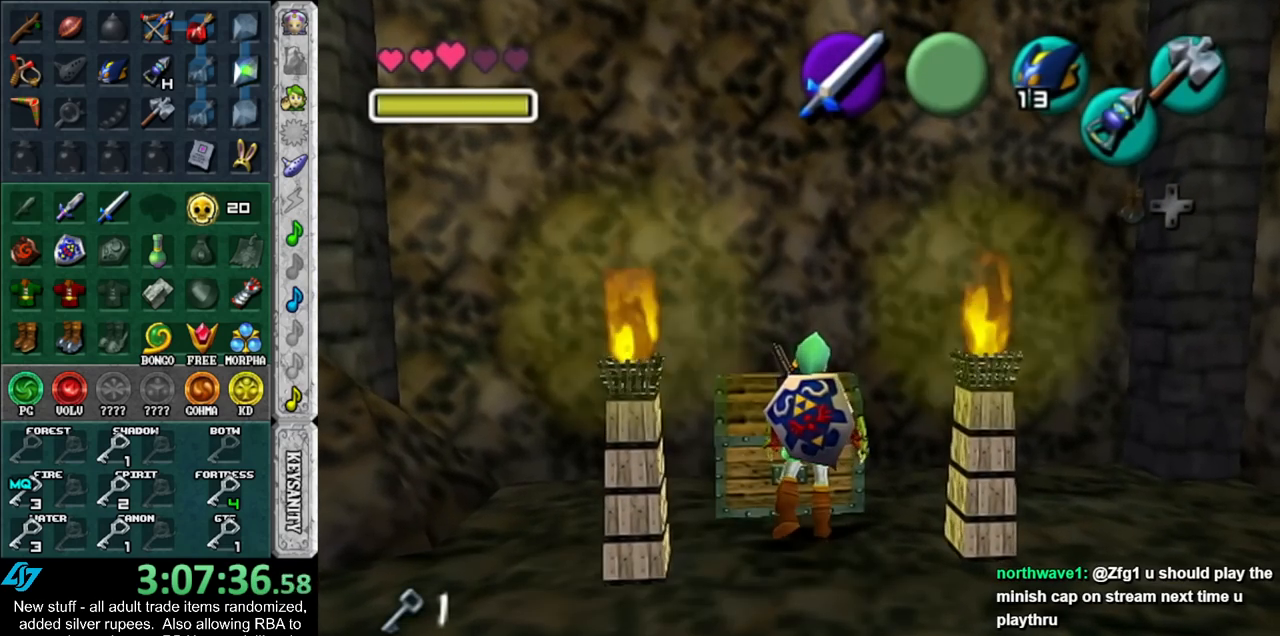
Gameplay with a controller (Nintendo layout); each line is a JSON object with the inputs held at the frame after it. "events" lists button and stick changes between this image and that frame as [ms after this image, input, new state], when the widget could be followed in between. Not read: L3 R3.
{"buttons": [], "left_stick": "down", "right_stick": "center", "events": [[50, "left_stick", "down"]]}
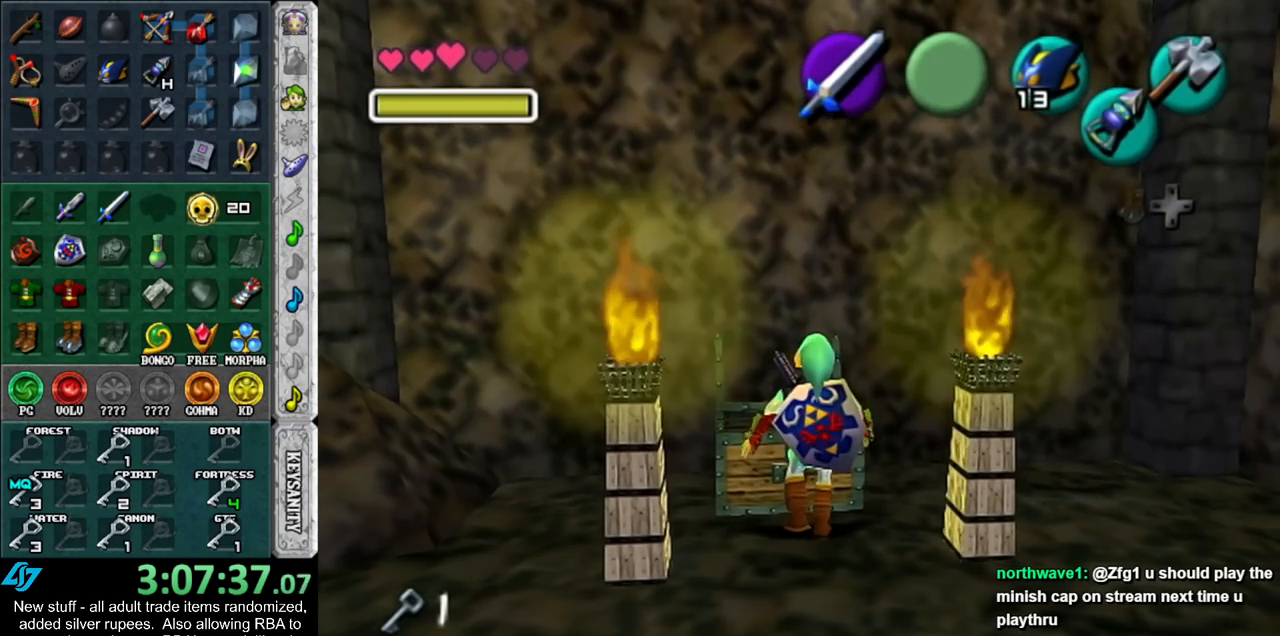
{"buttons": [], "left_stick": "down", "right_stick": "center", "events": []}
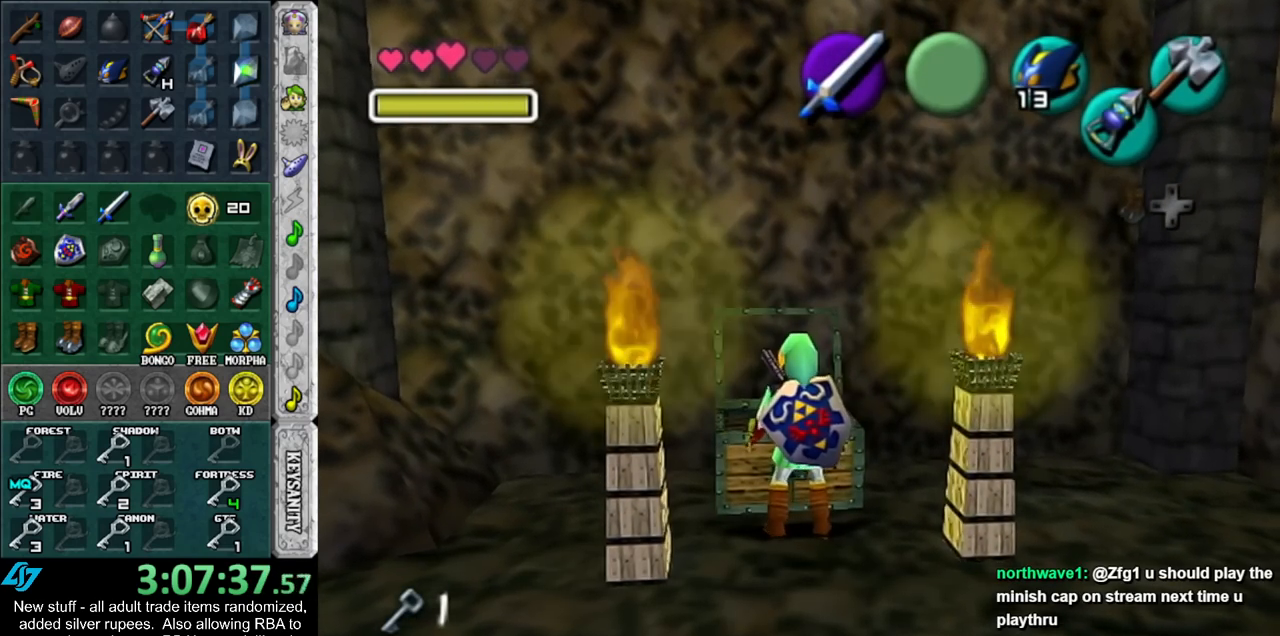
{"buttons": [], "left_stick": "down", "right_stick": "center", "events": []}
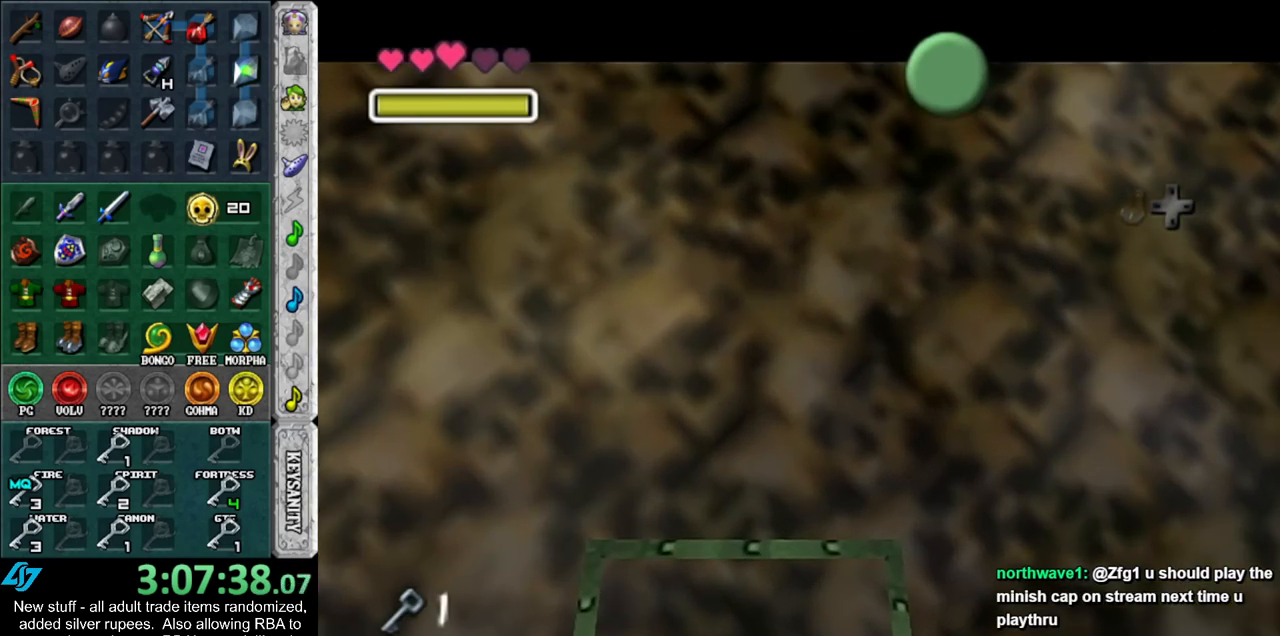
{"buttons": [], "left_stick": "down", "right_stick": "center", "events": []}
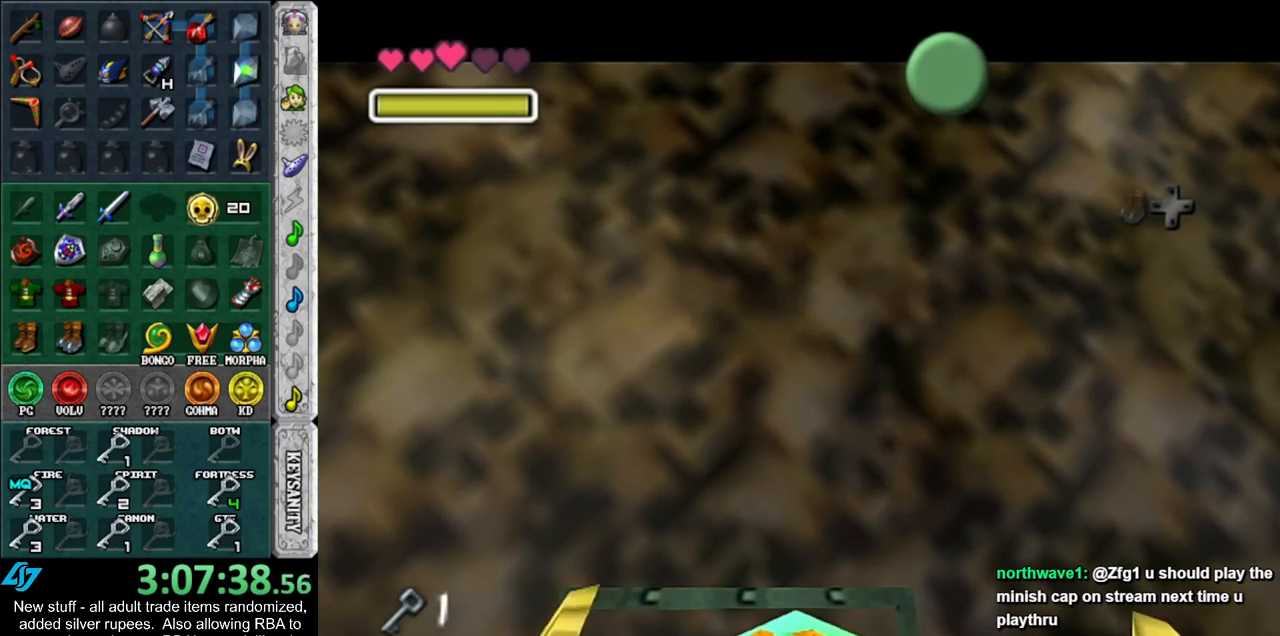
{"buttons": [], "left_stick": "down", "right_stick": "center", "events": []}
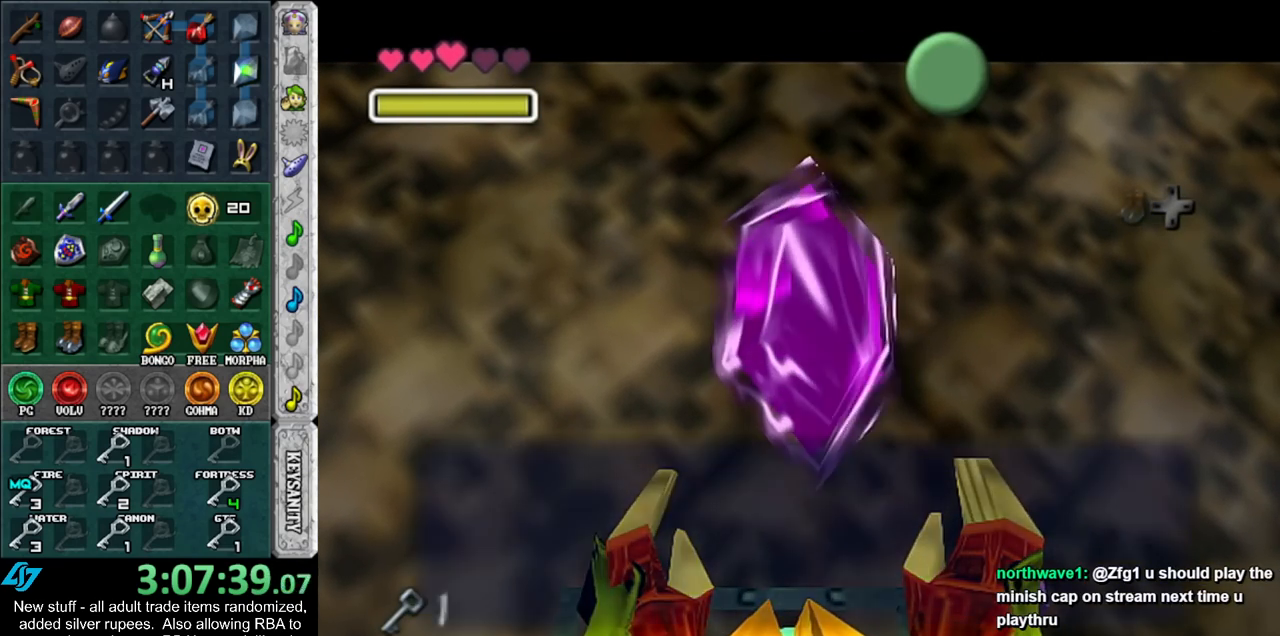
{"buttons": [], "left_stick": "down", "right_stick": "center", "events": [[267, "A", "down"], [383, "A", "up"]]}
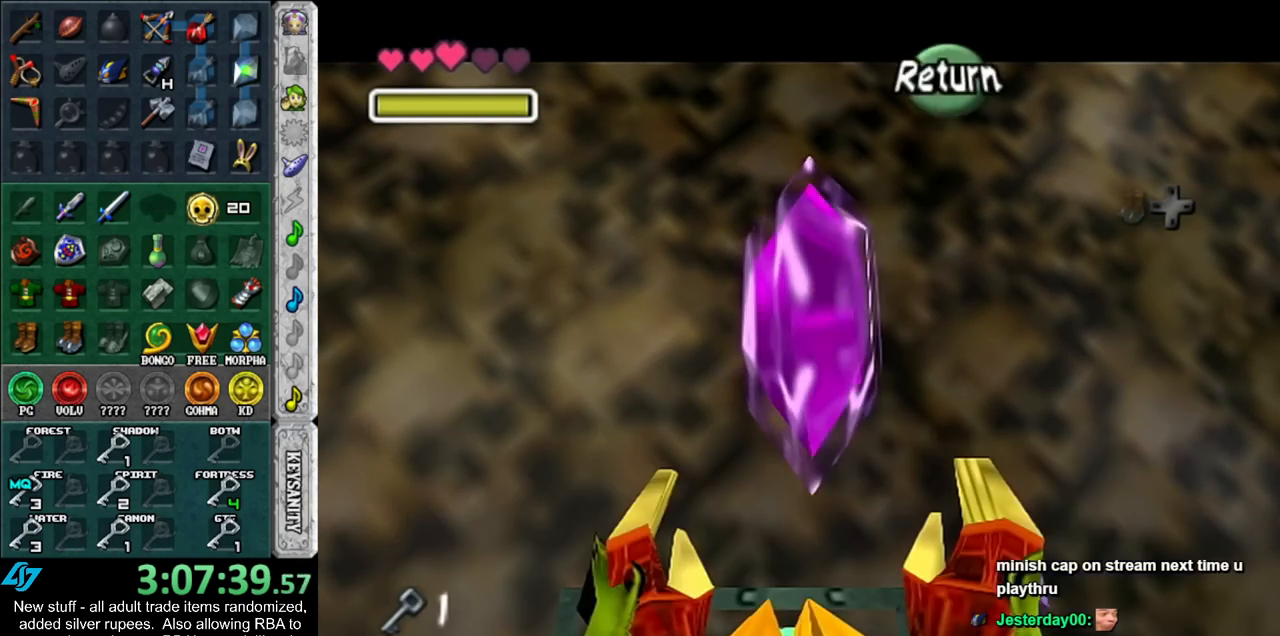
{"buttons": ["L1"], "left_stick": "up-right", "right_stick": "center", "events": [[267, "A", "down"], [417, "A", "up"], [417, "L1", "down"], [450, "left_stick", "up-right"]]}
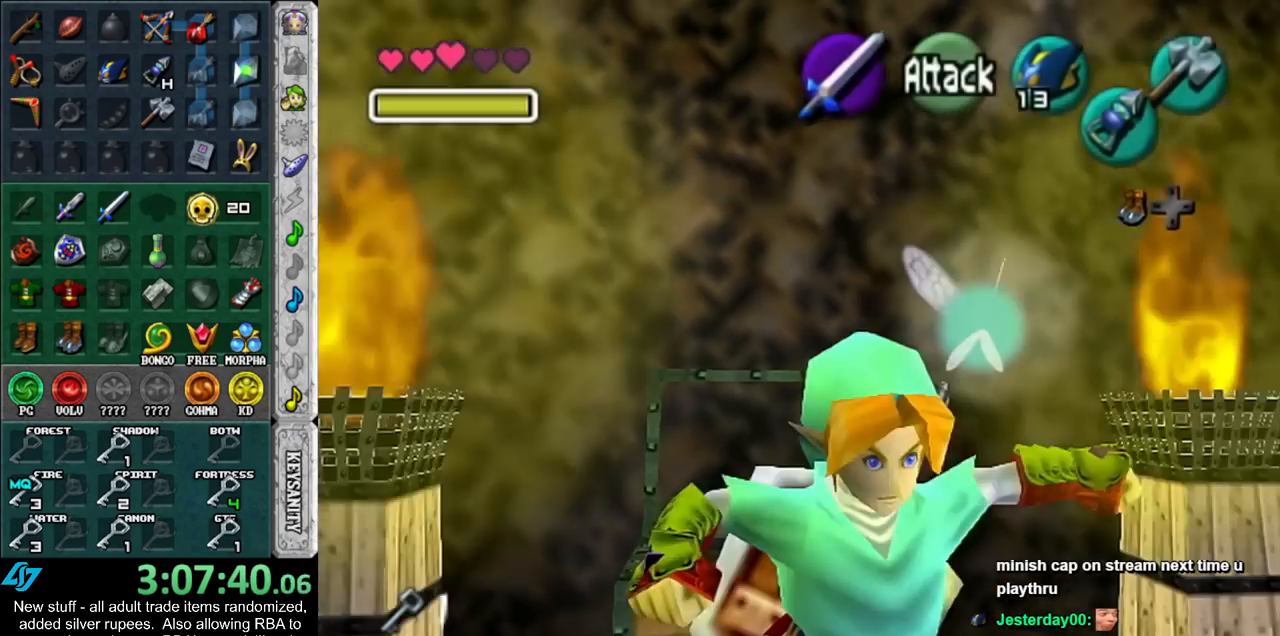
{"buttons": [], "left_stick": "up", "right_stick": "center", "events": [[17, "left_stick", "up"], [150, "L1", "up"]]}
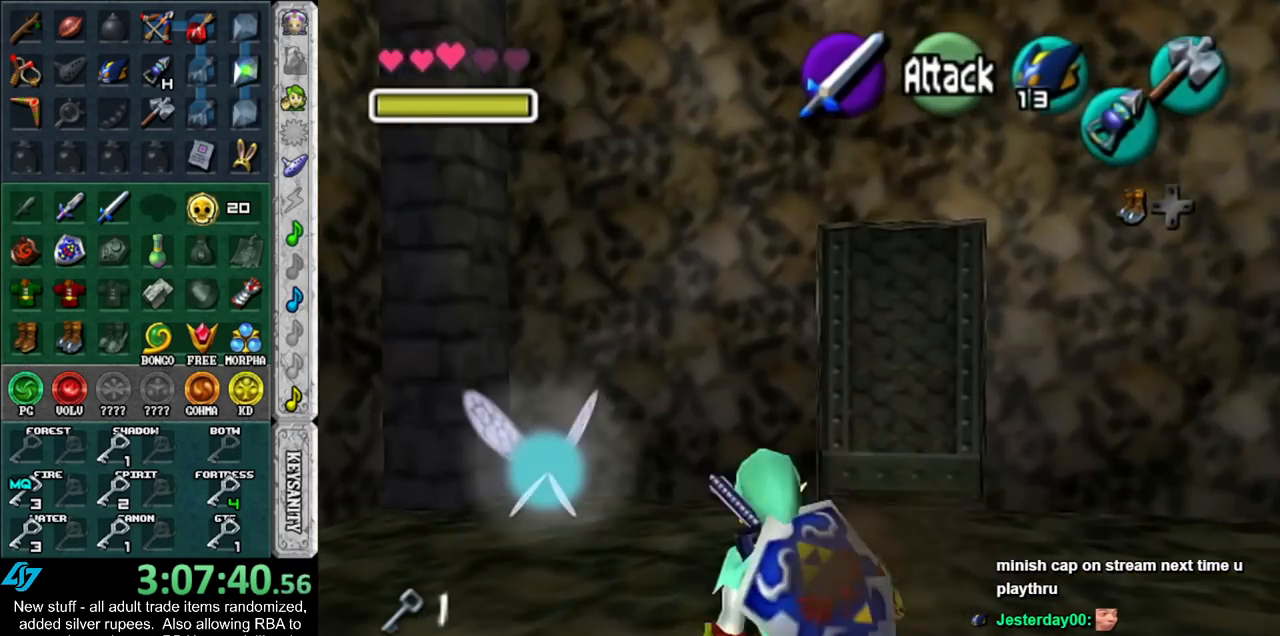
{"buttons": [], "left_stick": "up", "right_stick": "center", "events": [[83, "left_stick", "up-right"], [267, "left_stick", "up"]]}
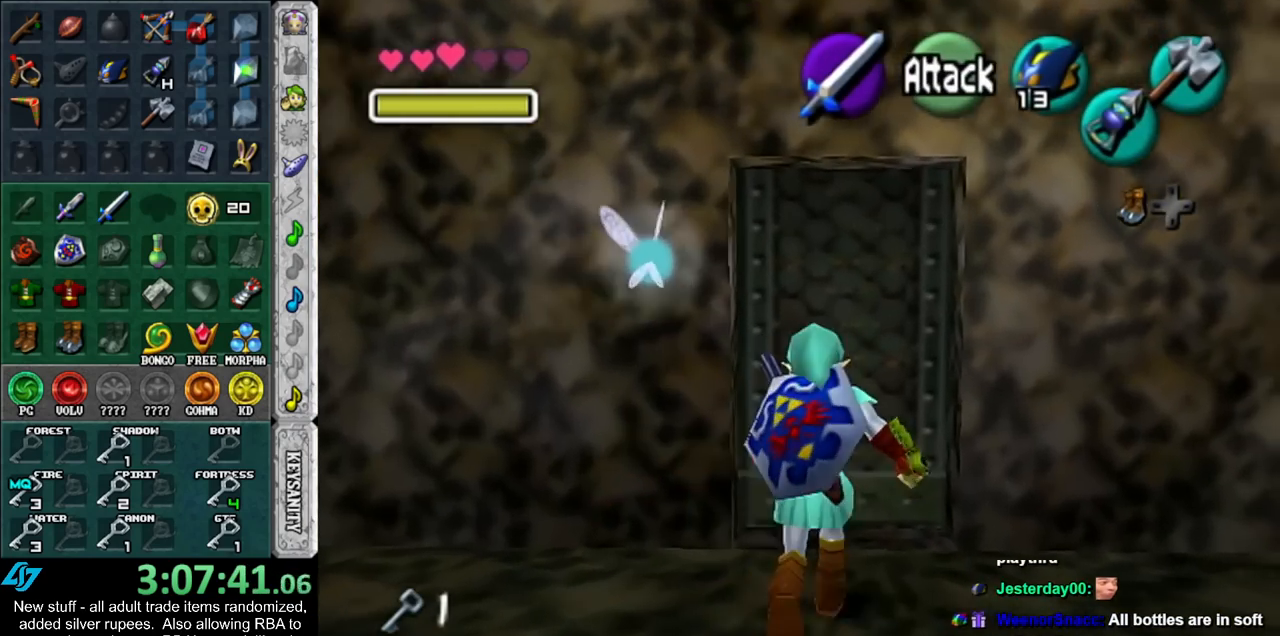
{"buttons": [], "left_stick": "up", "right_stick": "center", "events": [[83, "left_stick", "center"], [117, "A", "down"], [167, "A", "up"], [233, "A", "down"], [333, "A", "up"], [433, "A", "down"], [450, "A", "up"], [450, "left_stick", "up"]]}
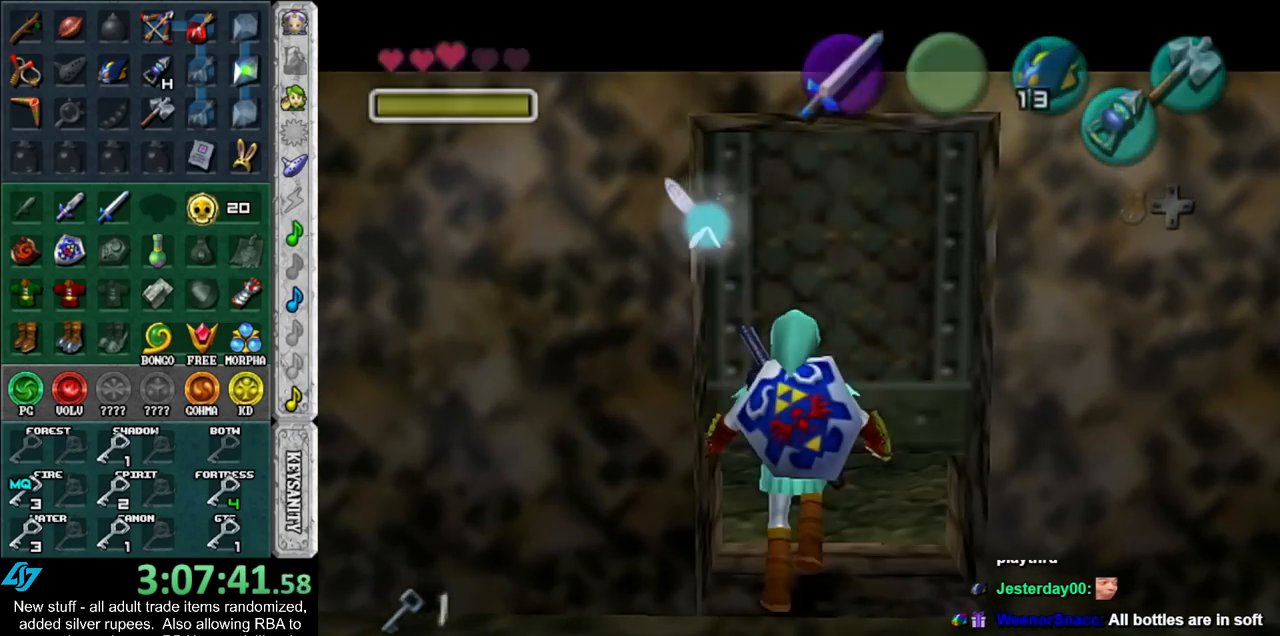
{"buttons": [], "left_stick": "up", "right_stick": "center", "events": [[50, "A", "down"], [133, "A", "up"]]}
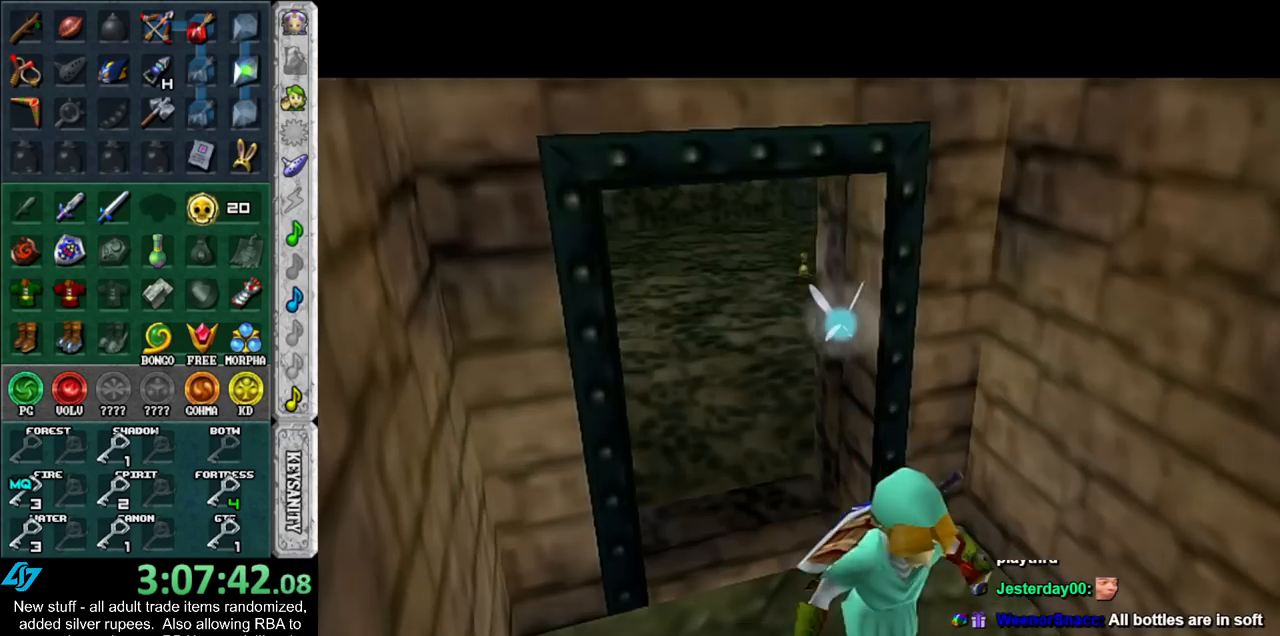
{"buttons": [], "left_stick": "up", "right_stick": "center", "events": []}
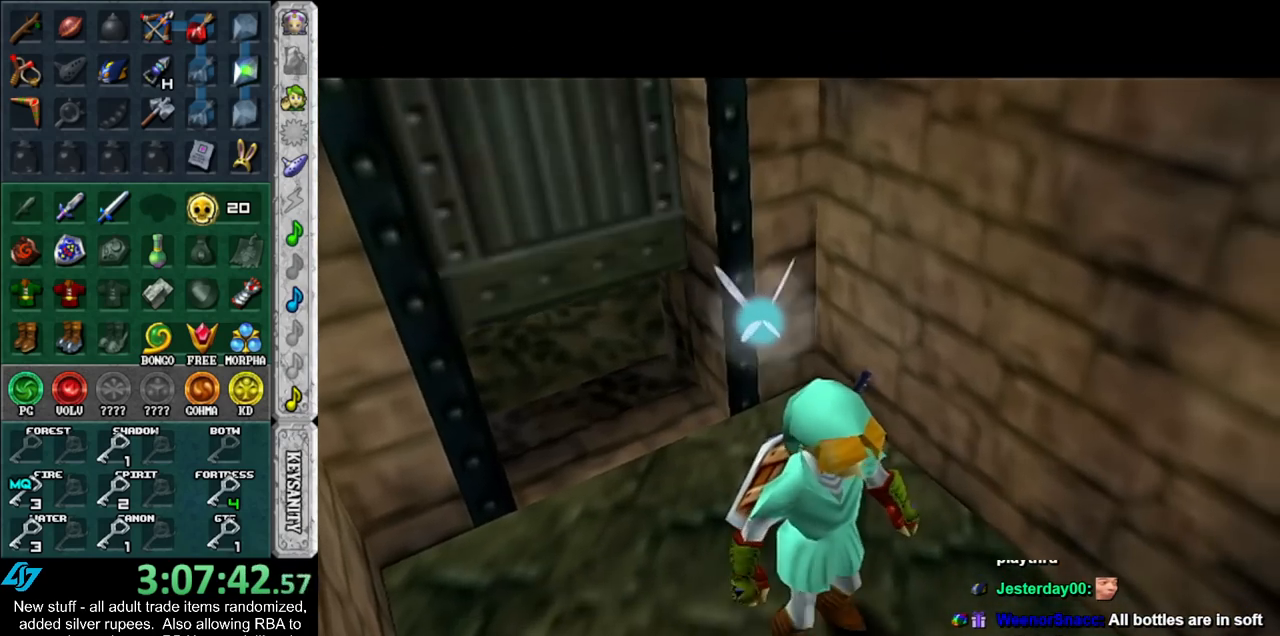
{"buttons": [], "left_stick": "up", "right_stick": "center", "events": []}
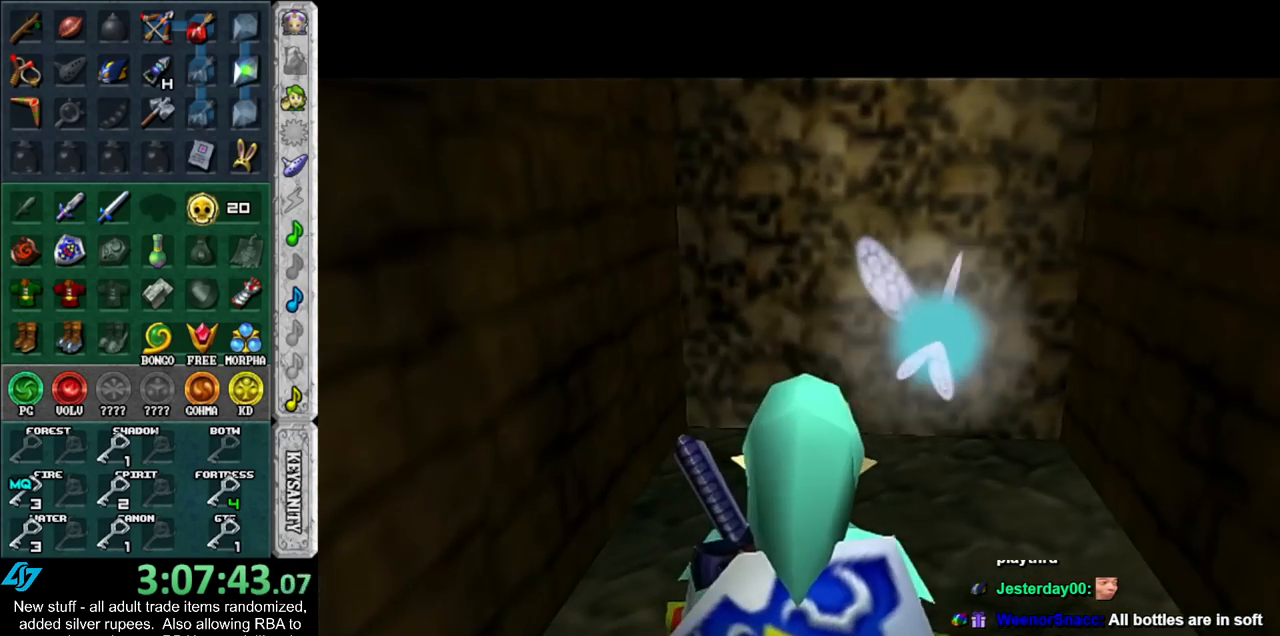
{"buttons": [], "left_stick": "up", "right_stick": "center", "events": [[167, "A", "down"], [267, "A", "up"], [333, "A", "down"], [450, "A", "up"]]}
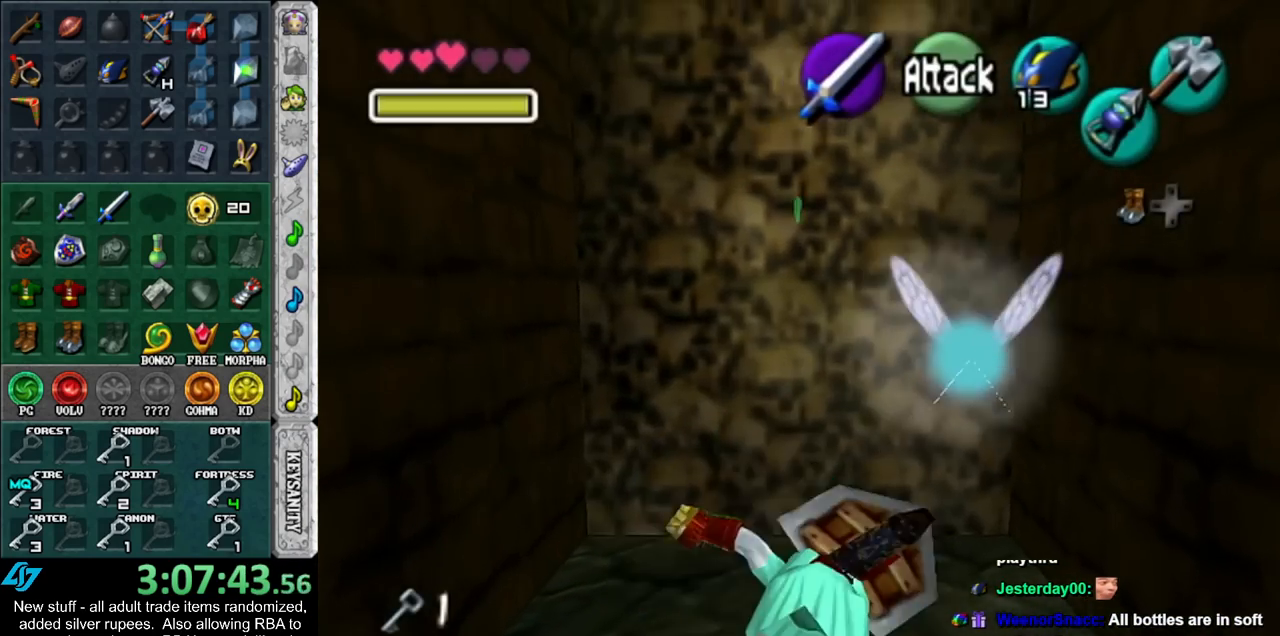
{"buttons": ["A"], "left_stick": "up", "right_stick": "center", "events": [[450, "A", "down"]]}
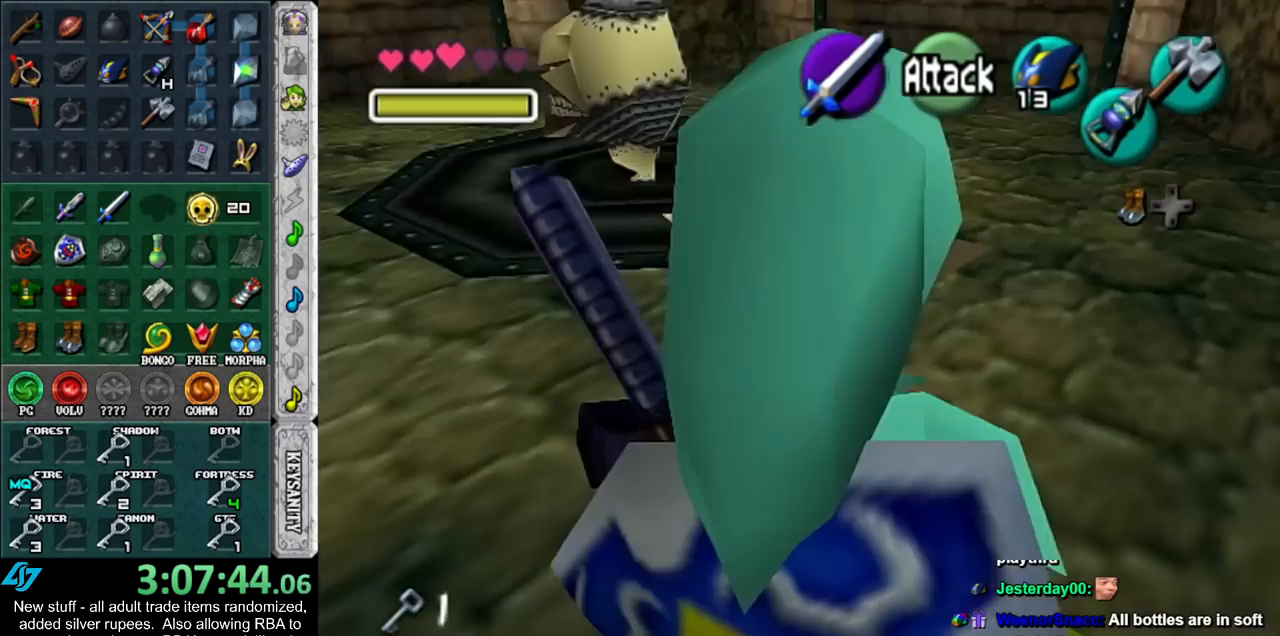
{"buttons": [], "left_stick": "up", "right_stick": "center", "events": [[150, "A", "up"]]}
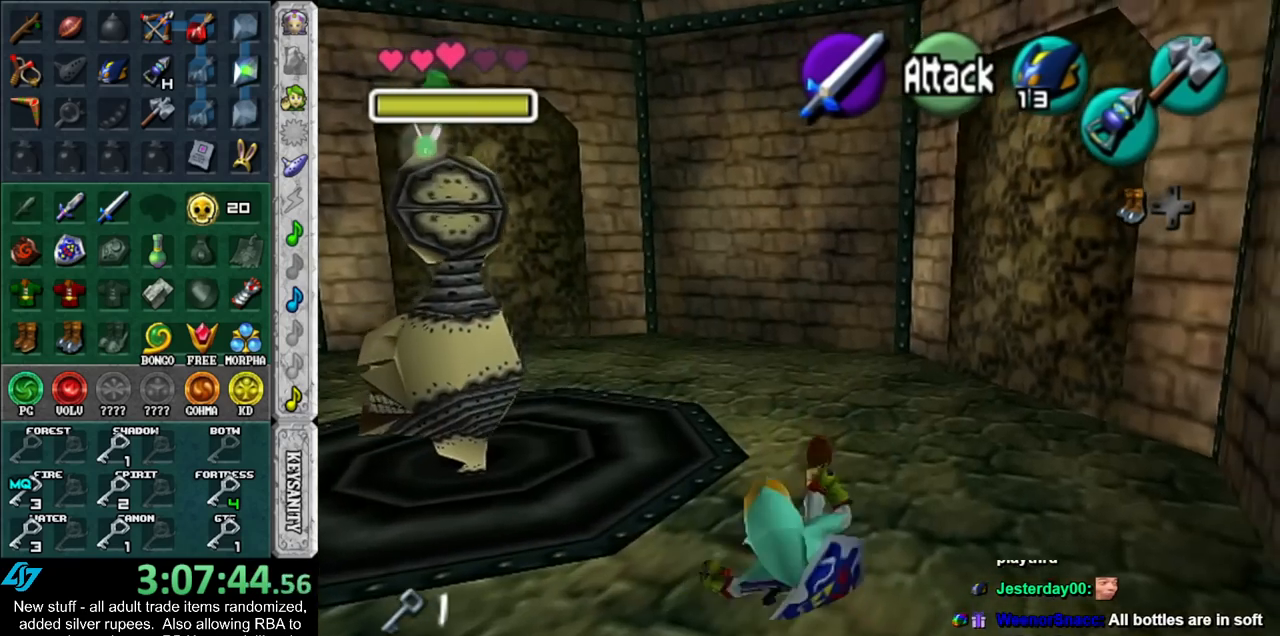
{"buttons": [], "left_stick": "up-left", "right_stick": "center", "events": [[50, "left_stick", "up-left"], [300, "A", "down"], [483, "A", "up"]]}
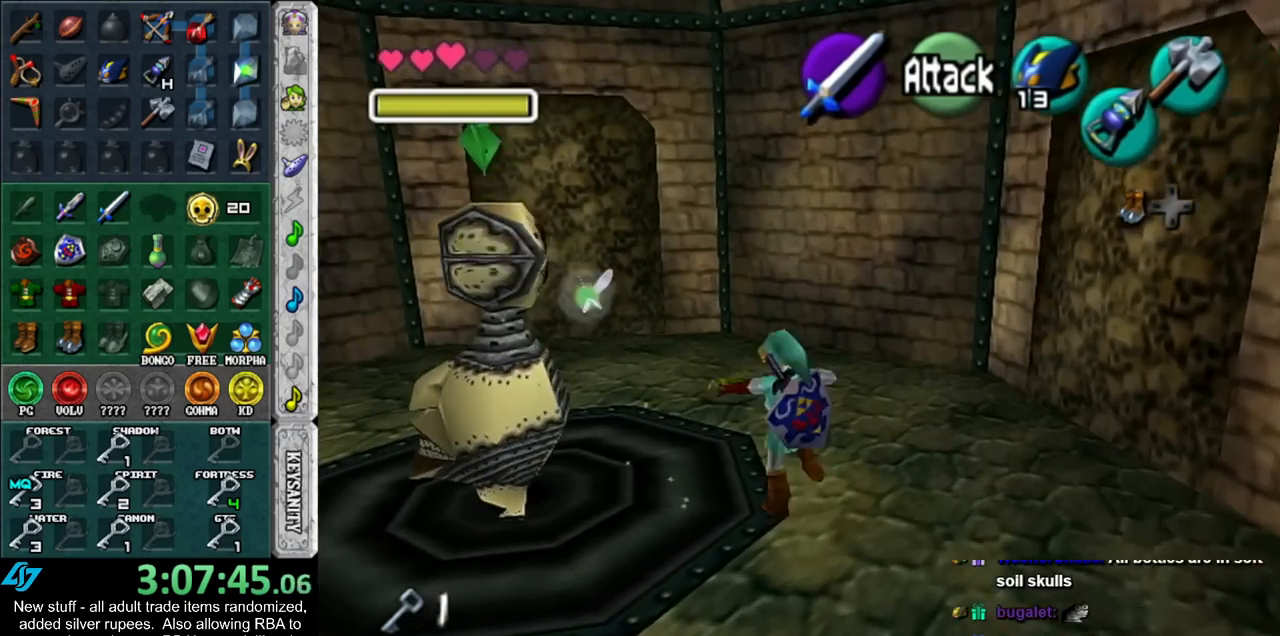
{"buttons": [], "left_stick": "up", "right_stick": "center", "events": [[233, "left_stick", "up"]]}
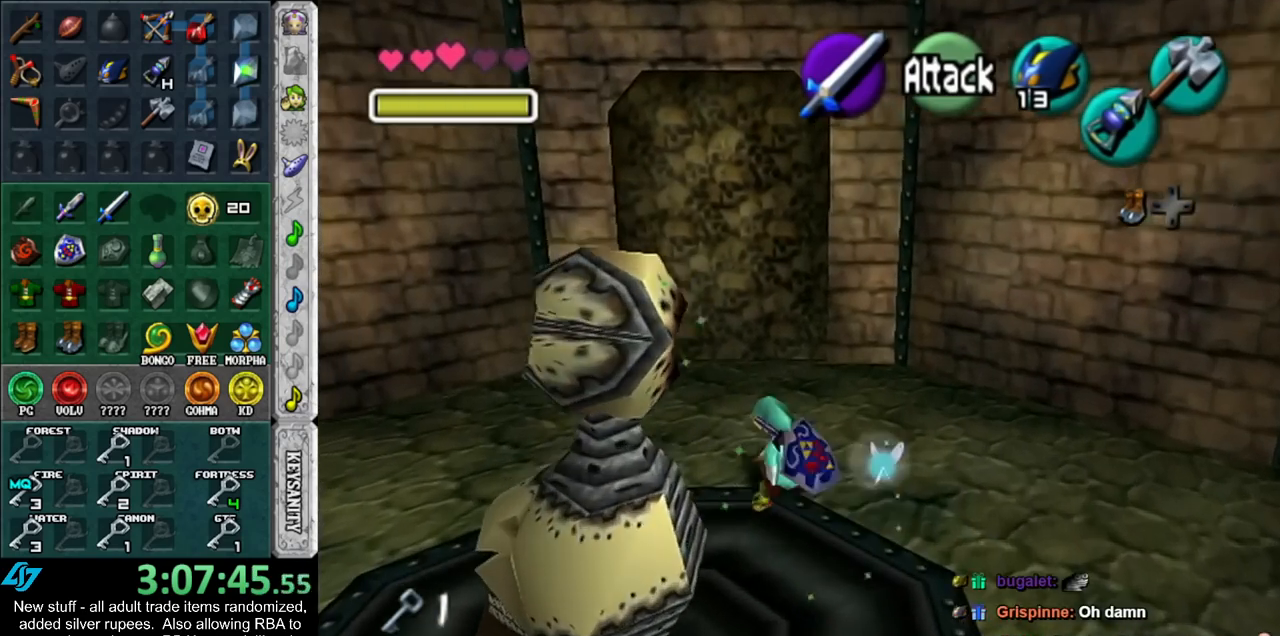
{"buttons": [], "left_stick": "up", "right_stick": "center", "events": [[50, "A", "down"], [267, "A", "up"]]}
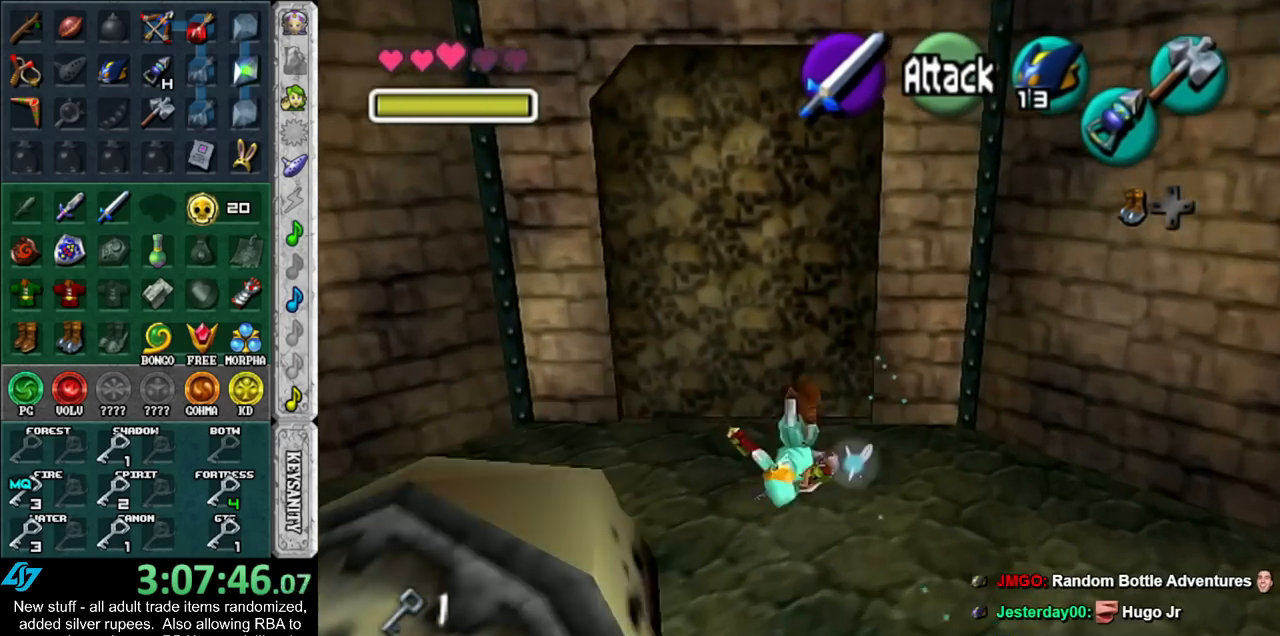
{"buttons": [], "left_stick": "up", "right_stick": "center", "events": [[267, "A", "down"], [483, "A", "up"]]}
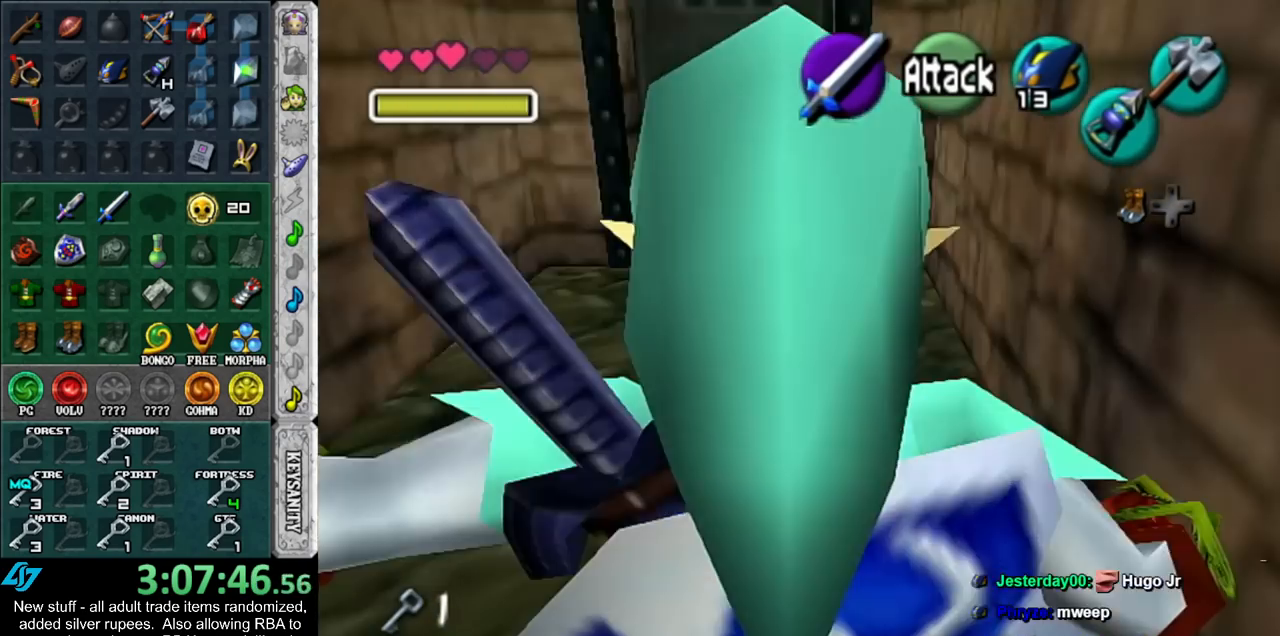
{"buttons": [], "left_stick": "up", "right_stick": "center", "events": []}
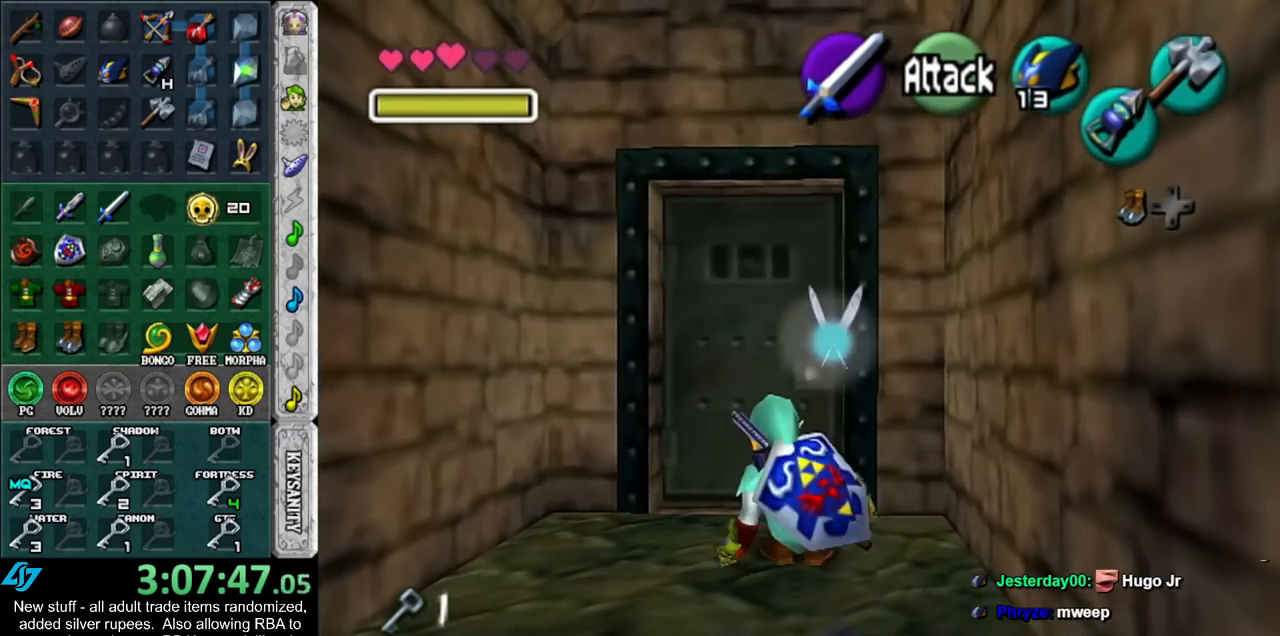
{"buttons": ["A"], "left_stick": "up", "right_stick": "center", "events": [[83, "A", "down"], [167, "A", "up"], [200, "left_stick", "center"], [267, "A", "down"], [333, "A", "up"], [400, "A", "down"], [483, "left_stick", "up"]]}
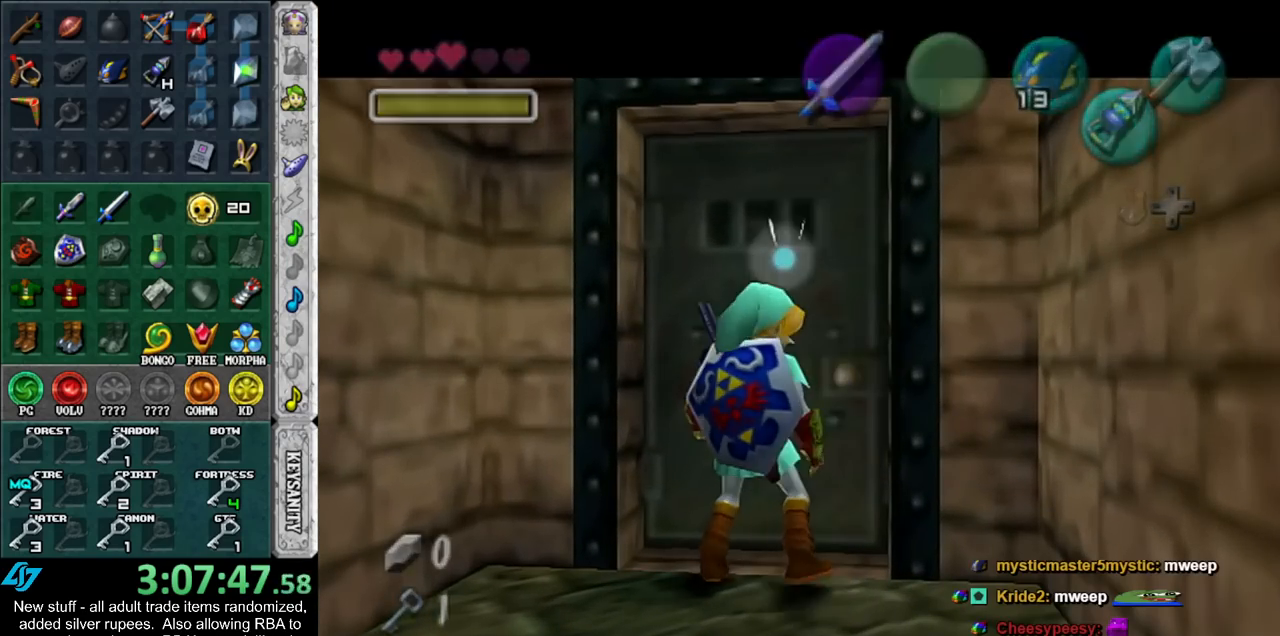
{"buttons": [], "left_stick": "up", "right_stick": "center", "events": [[17, "A", "up"]]}
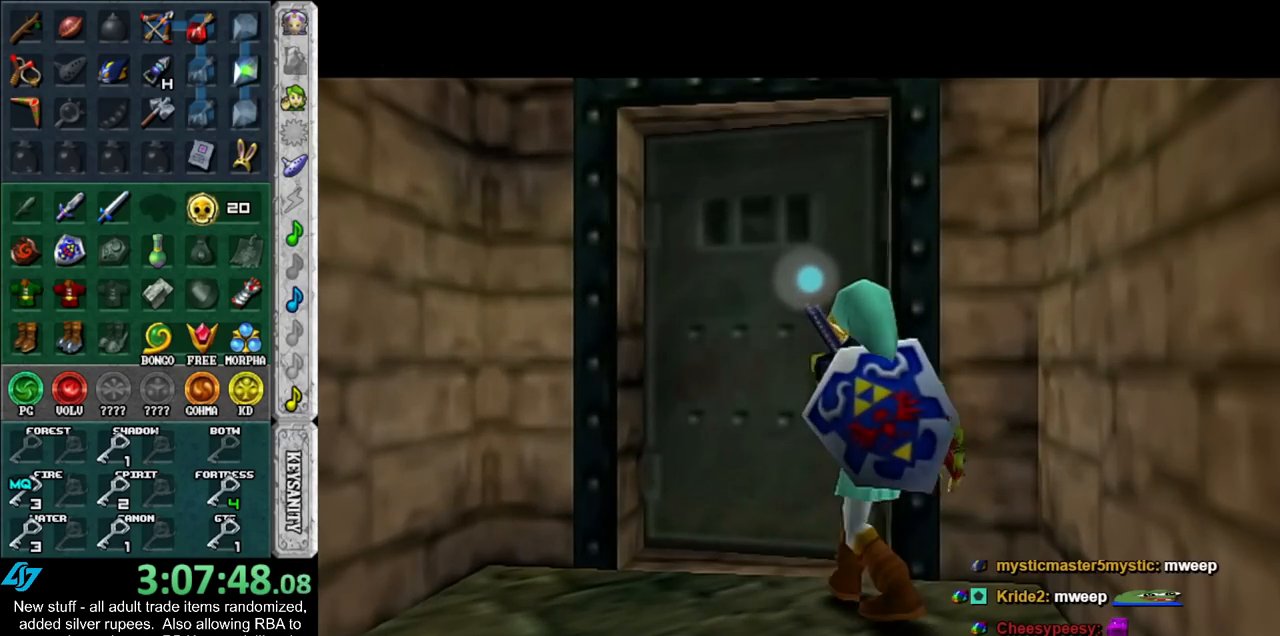
{"buttons": [], "left_stick": "up", "right_stick": "center", "events": []}
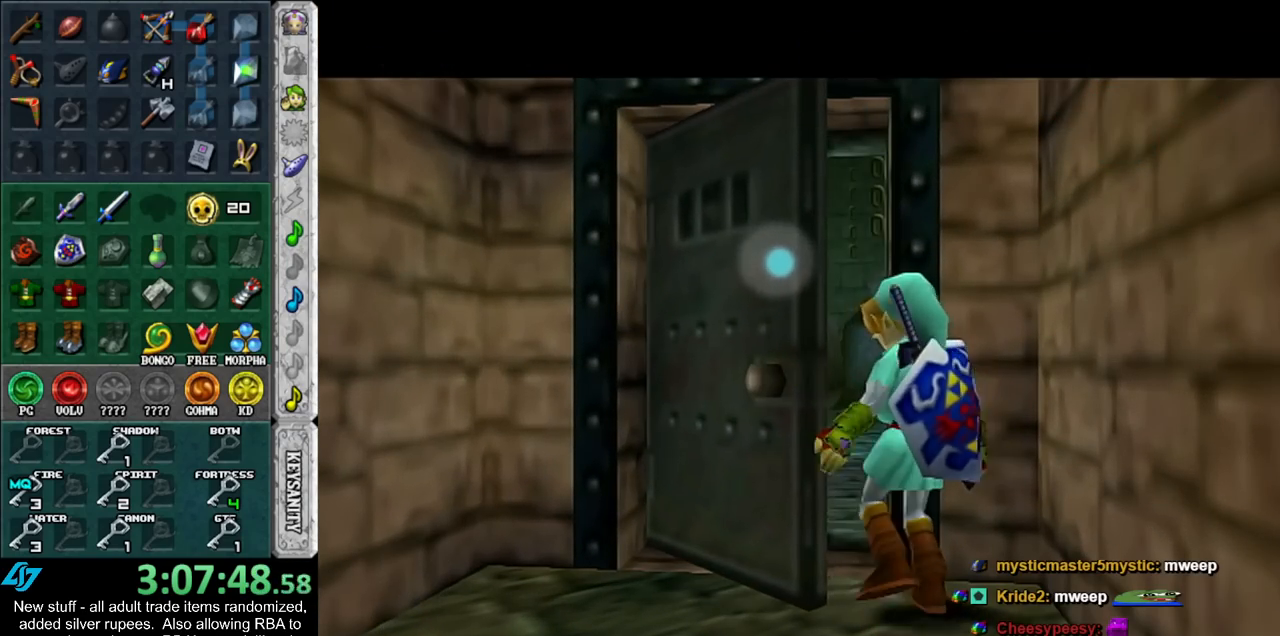
{"buttons": [], "left_stick": "up", "right_stick": "center", "events": []}
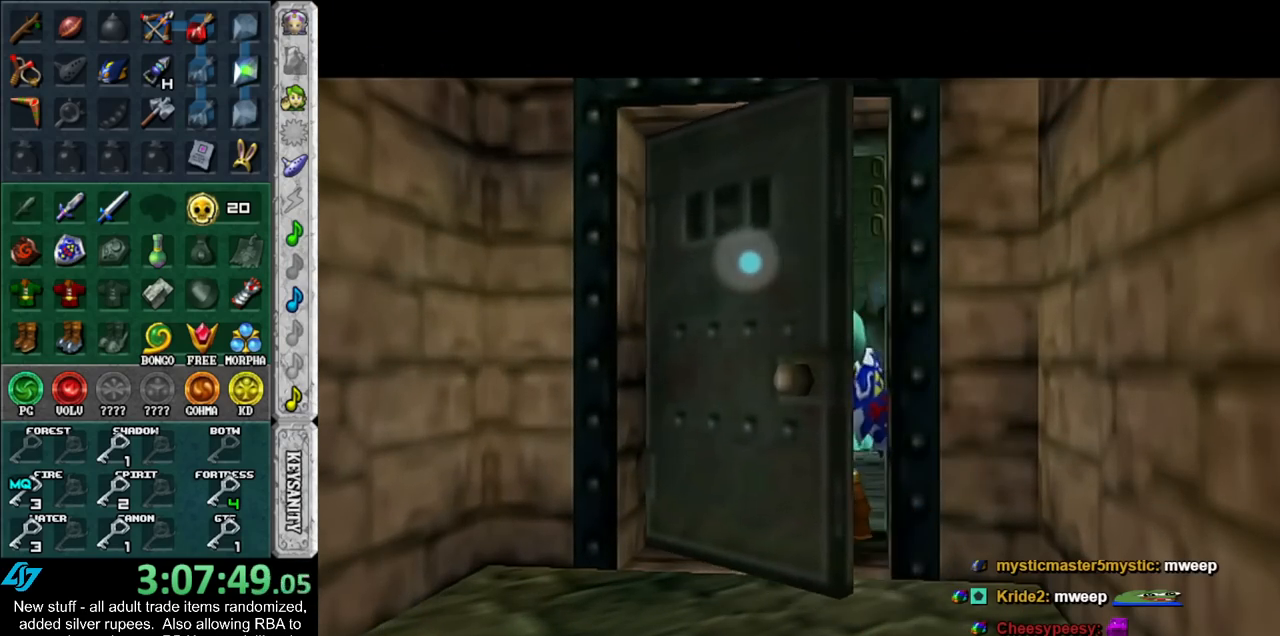
{"buttons": [], "left_stick": "up", "right_stick": "center", "events": []}
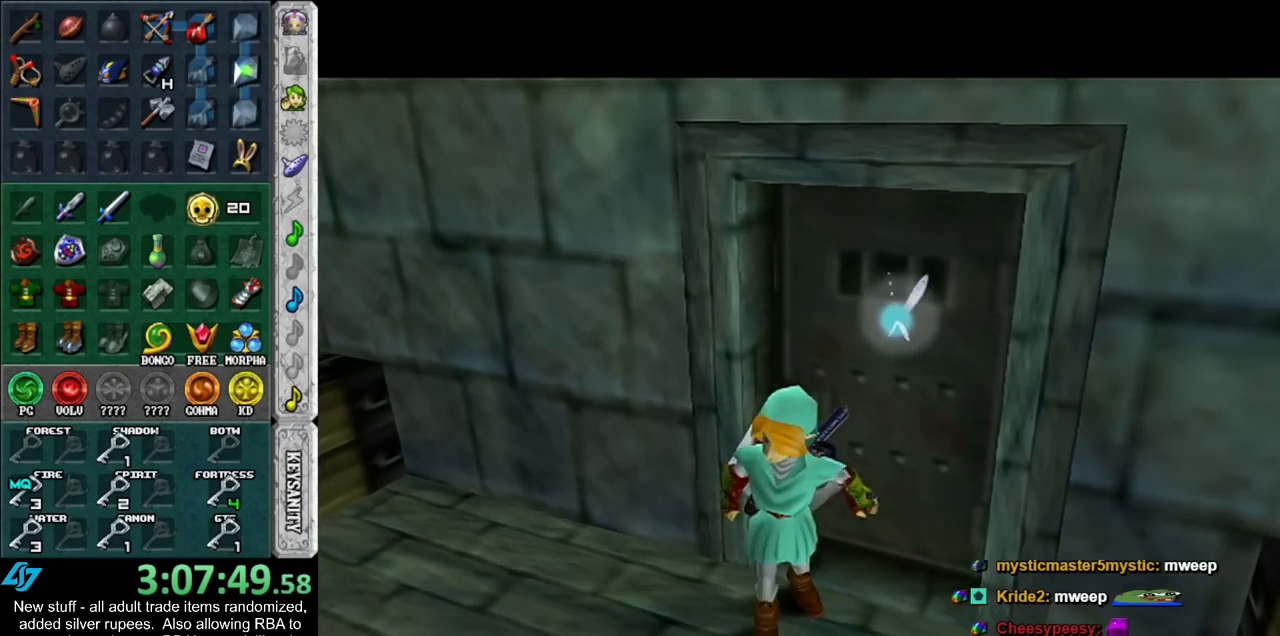
{"buttons": [], "left_stick": "up", "right_stick": "center", "events": []}
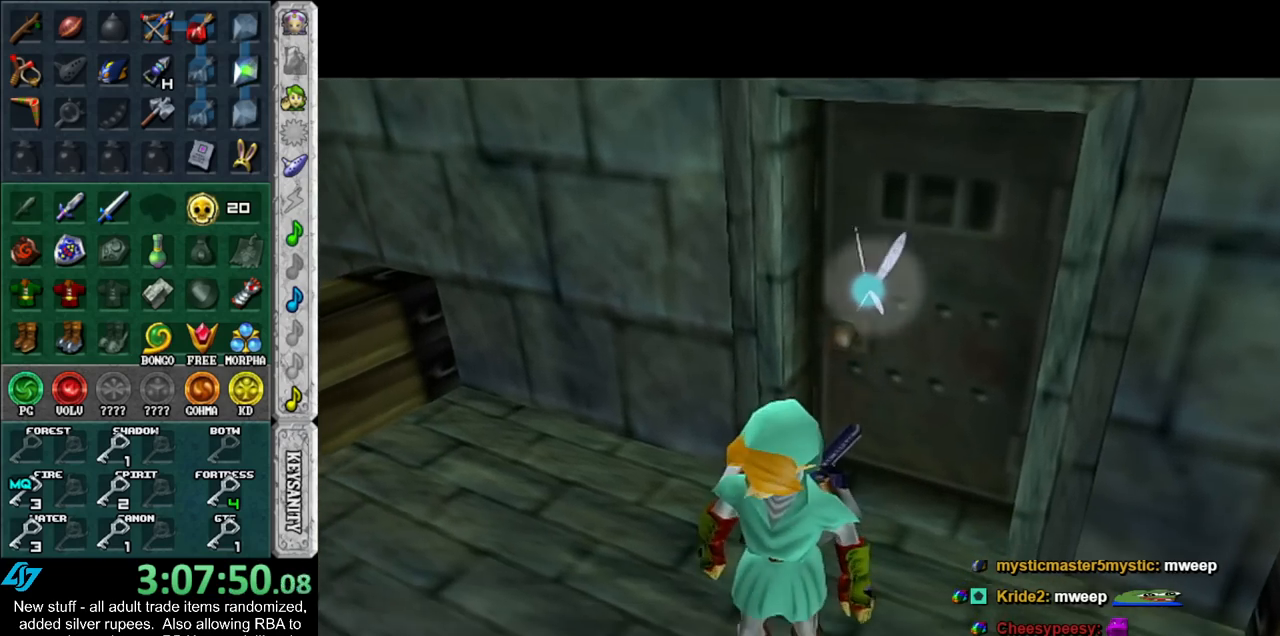
{"buttons": [], "left_stick": "up", "right_stick": "center", "events": []}
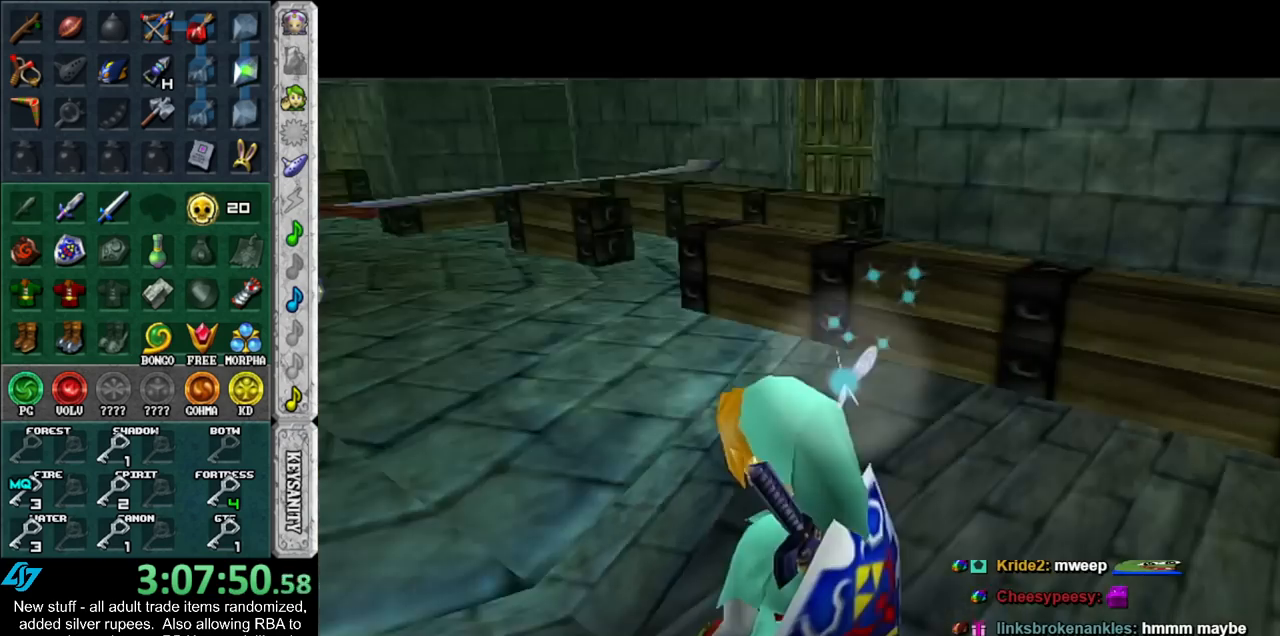
{"buttons": ["A"], "left_stick": "up", "right_stick": "center", "events": [[433, "A", "down"]]}
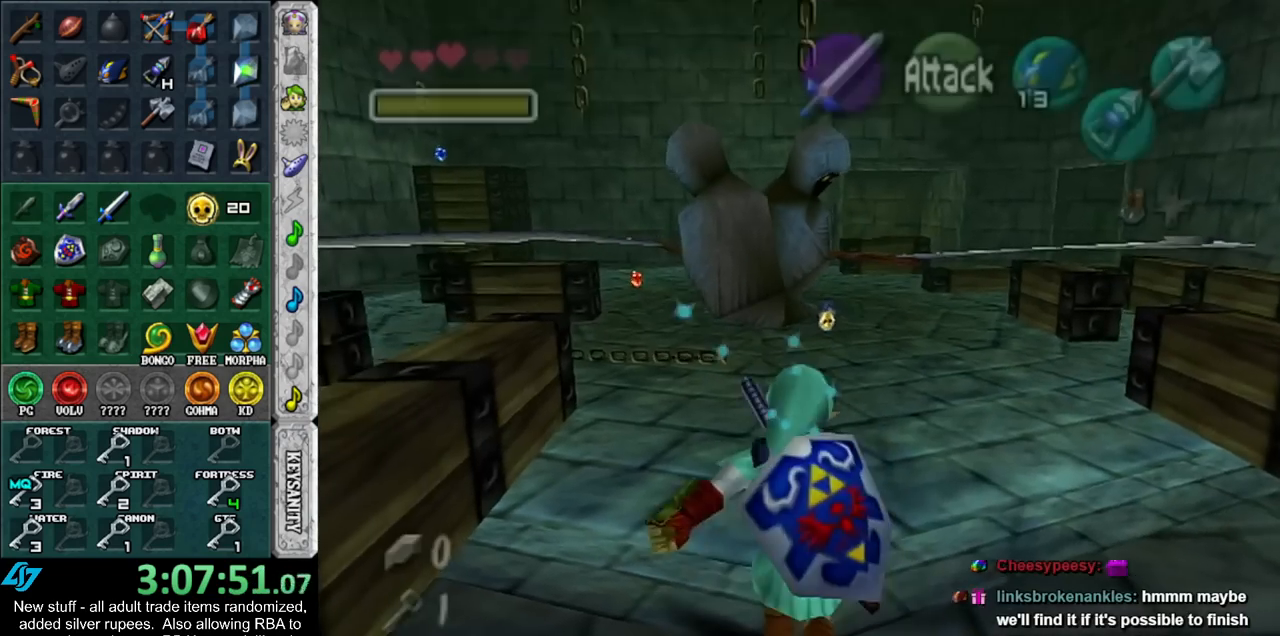
{"buttons": [], "left_stick": "up-left", "right_stick": "center", "events": [[50, "A", "up"], [117, "A", "down"], [233, "A", "up"], [450, "left_stick", "up-left"]]}